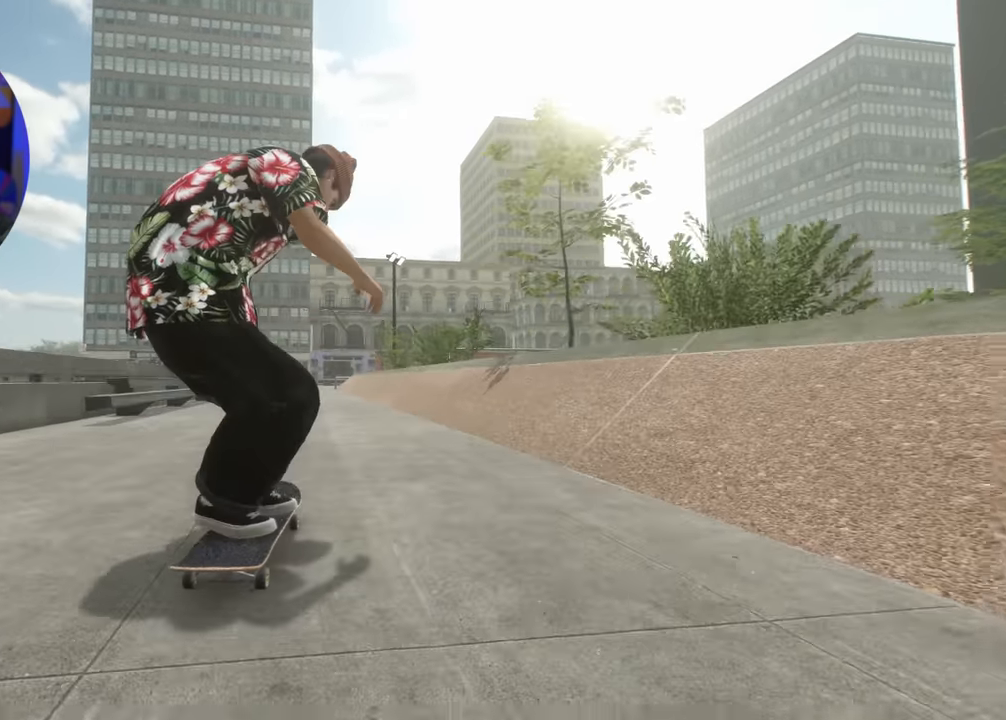
Gameplay with a controller (Xbox layout); each line is a JSON object with the inputs held at the frame after it. "events" lists button and stick changes between this image and that frame as [ms after this image, input, new state], when the widget could be followed in between. Not read: L3 R3.
{"buttons": ["L2"], "left_stick": "center", "right_stick": "center", "events": [[283, "DPAD_LEFT", "down"], [450, "DPAD_LEFT", "up"], [466, "L2", "up"], [483, "L2", "down"]]}
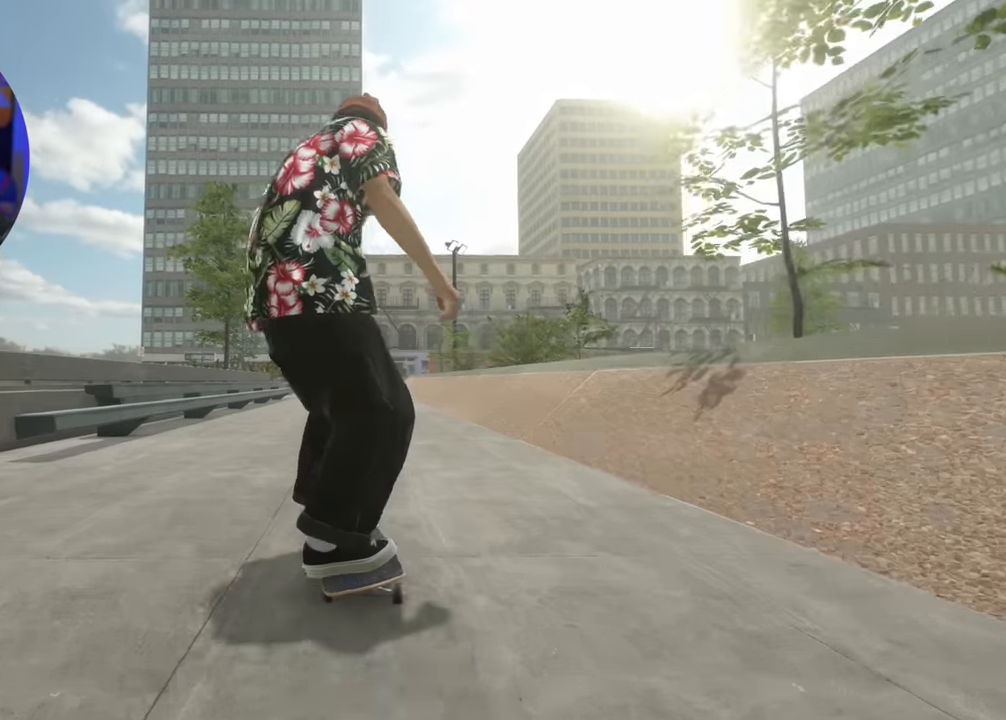
{"buttons": [], "left_stick": "center", "right_stick": "center", "events": [[50, "L2", "up"], [350, "R2", "down"], [466, "R2", "up"]]}
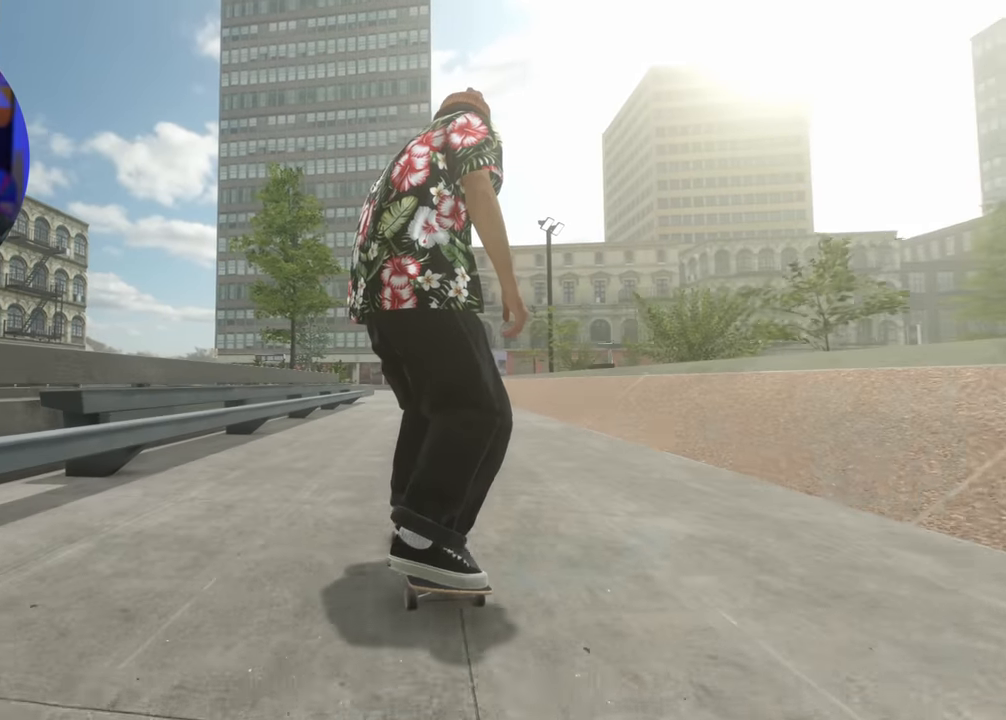
{"buttons": [], "left_stick": "center", "right_stick": "center", "events": [[200, "L2", "down"], [300, "L2", "up"]]}
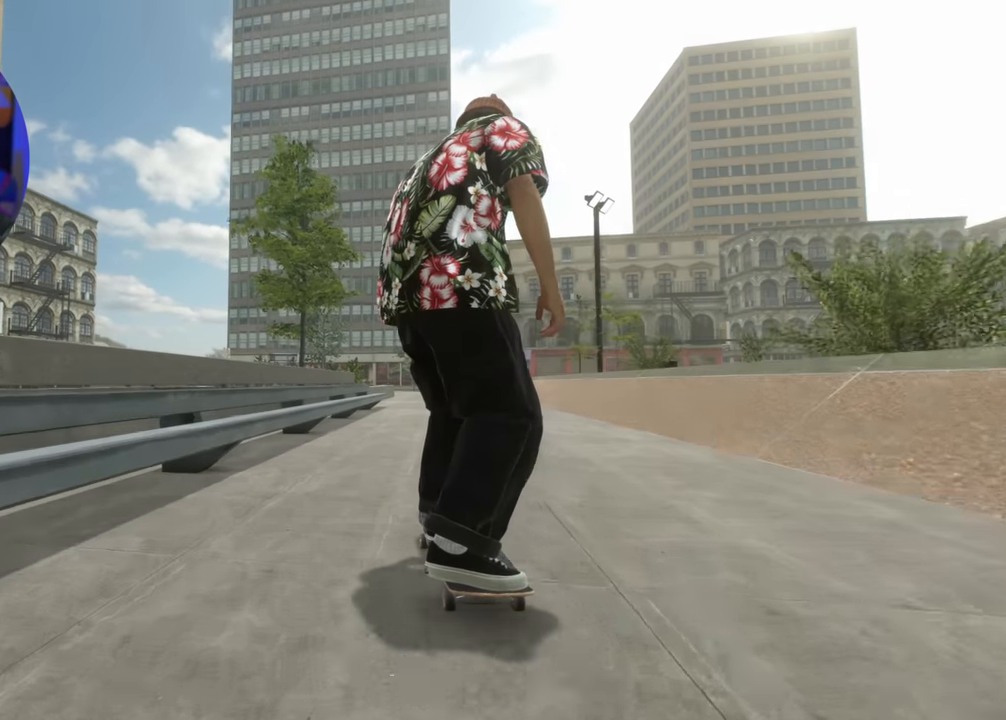
{"buttons": [], "left_stick": "center", "right_stick": "center", "events": [[100, "R2", "down"], [233, "R2", "up"]]}
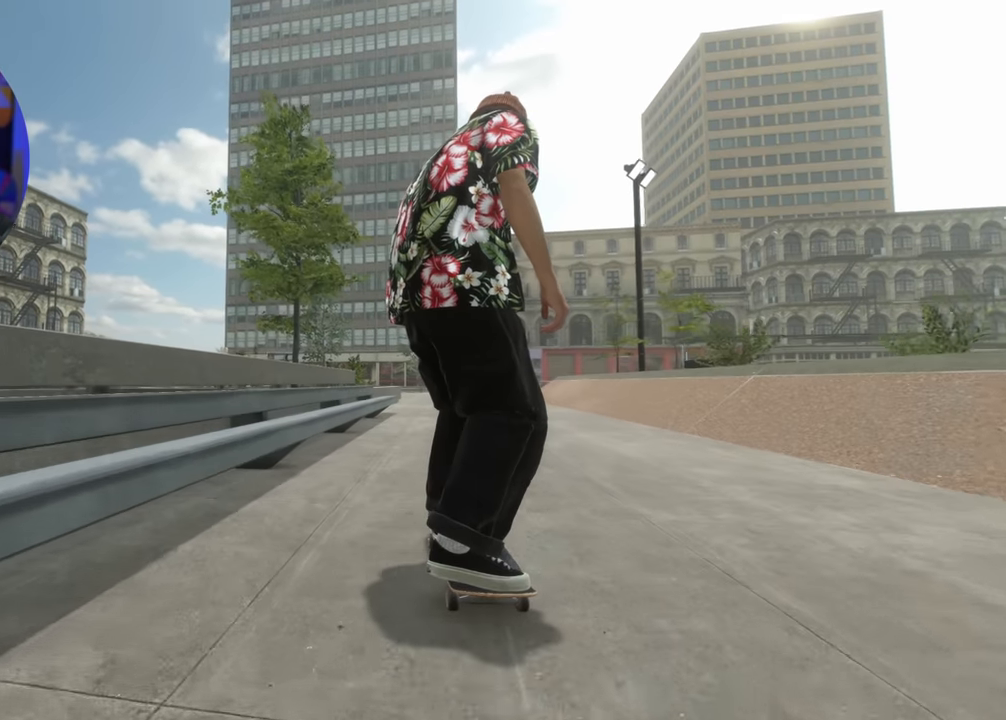
{"buttons": [], "left_stick": "center", "right_stick": "center", "events": []}
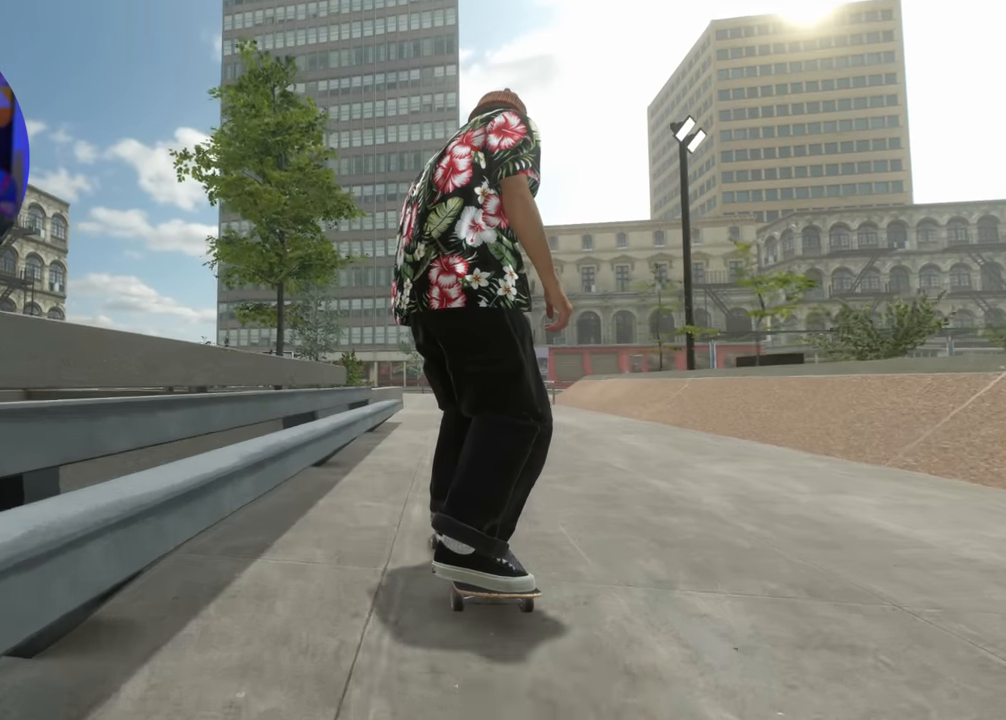
{"buttons": [], "left_stick": "down", "right_stick": "down", "events": [[116, "right_stick", "down"], [350, "left_stick", "down"]]}
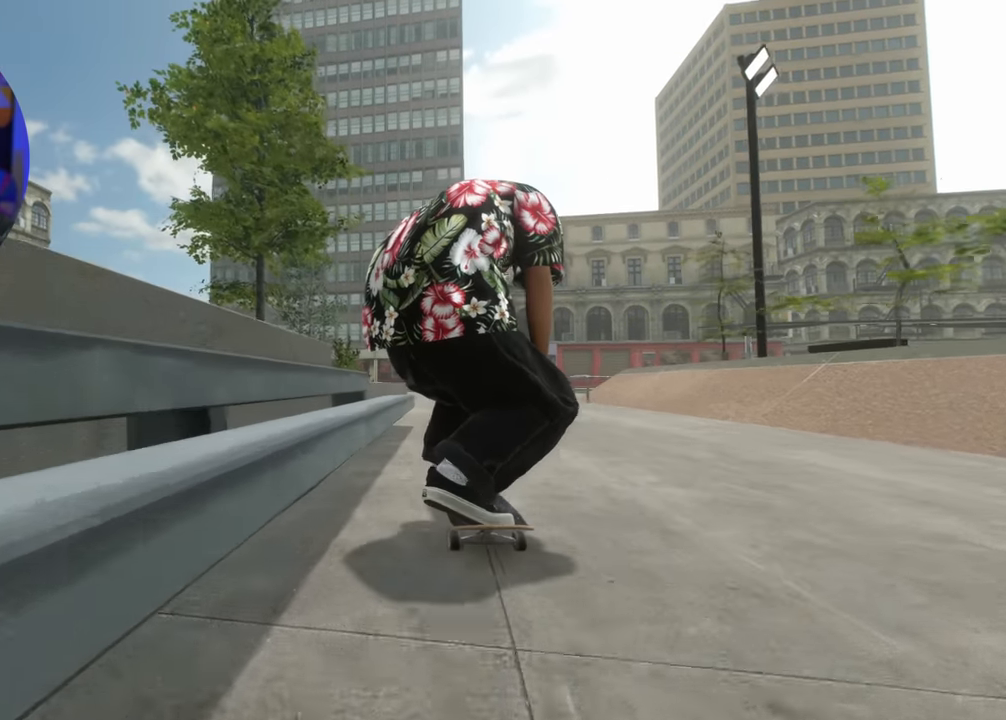
{"buttons": ["L2"], "left_stick": "down-right", "right_stick": "down-left", "events": [[183, "right_stick", "center"], [283, "L2", "down"], [383, "left_stick", "down-right"], [383, "right_stick", "down-left"]]}
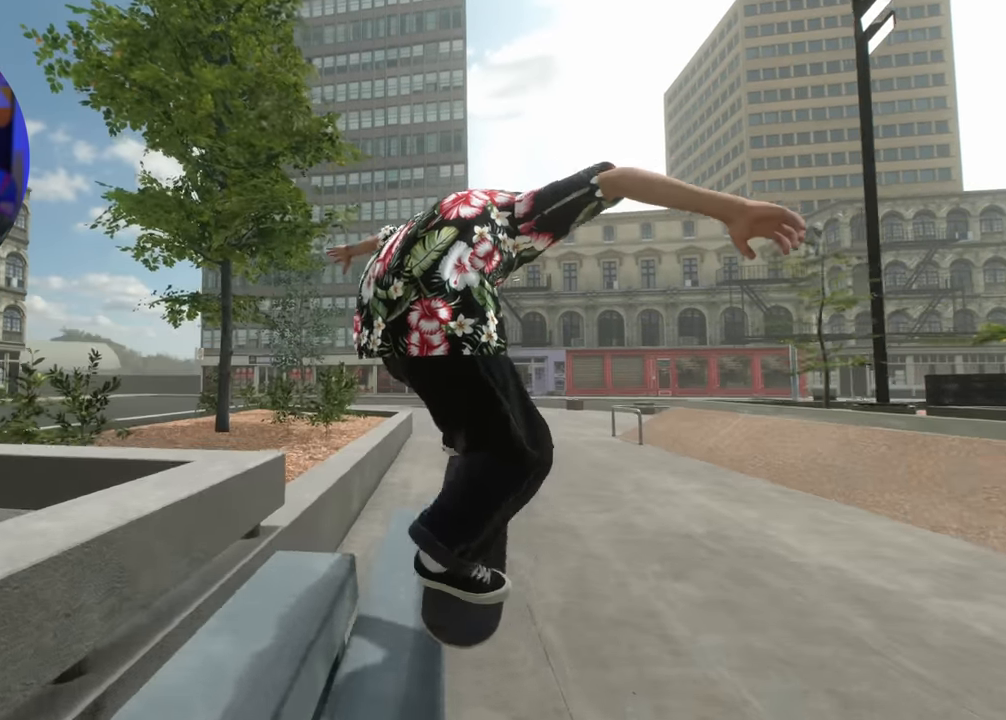
{"buttons": ["L2"], "left_stick": "down-left", "right_stick": "down-right", "events": [[450, "right_stick", "down-right"], [483, "left_stick", "down-left"]]}
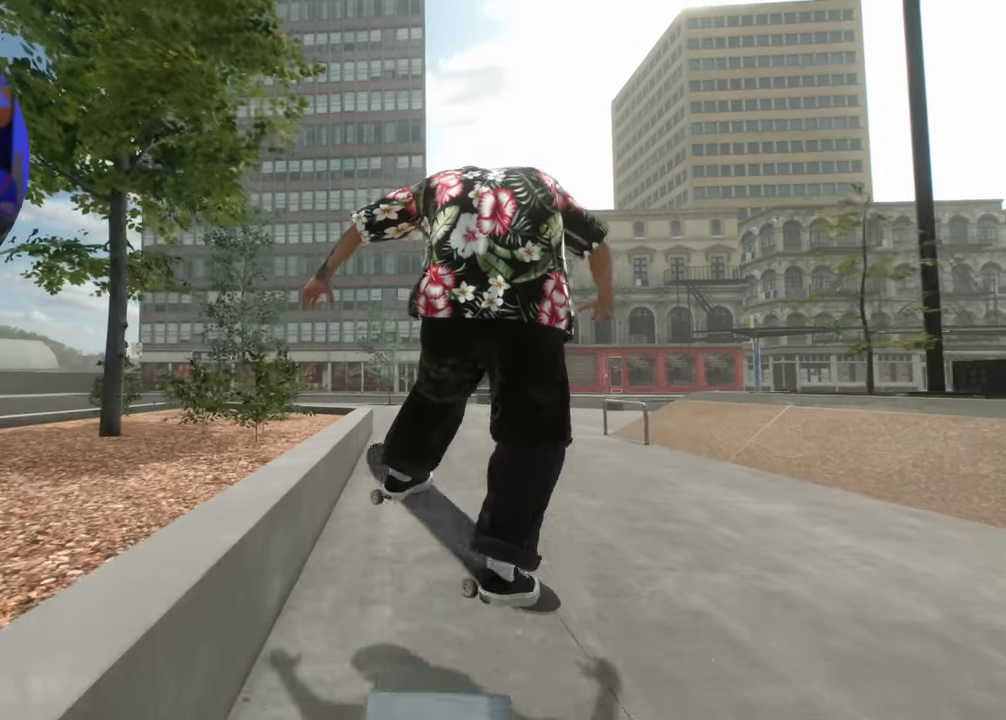
{"buttons": [], "left_stick": "center", "right_stick": "center", "events": [[33, "left_stick", "left"], [33, "right_stick", "right"], [216, "left_stick", "center"], [250, "L2", "up"], [250, "right_stick", "center"]]}
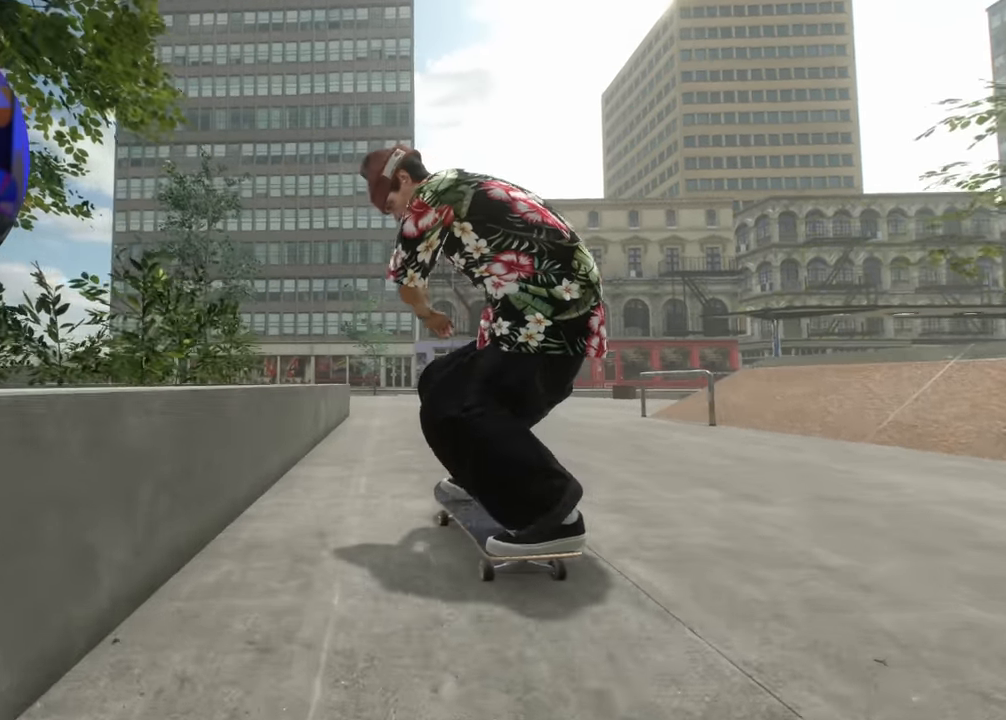
{"buttons": ["R2", "DPAD_RIGHT"], "left_stick": "center", "right_stick": "center", "events": [[33, "DPAD_LEFT", "down"], [133, "DPAD_LEFT", "up"], [200, "R2", "down"], [416, "DPAD_RIGHT", "down"]]}
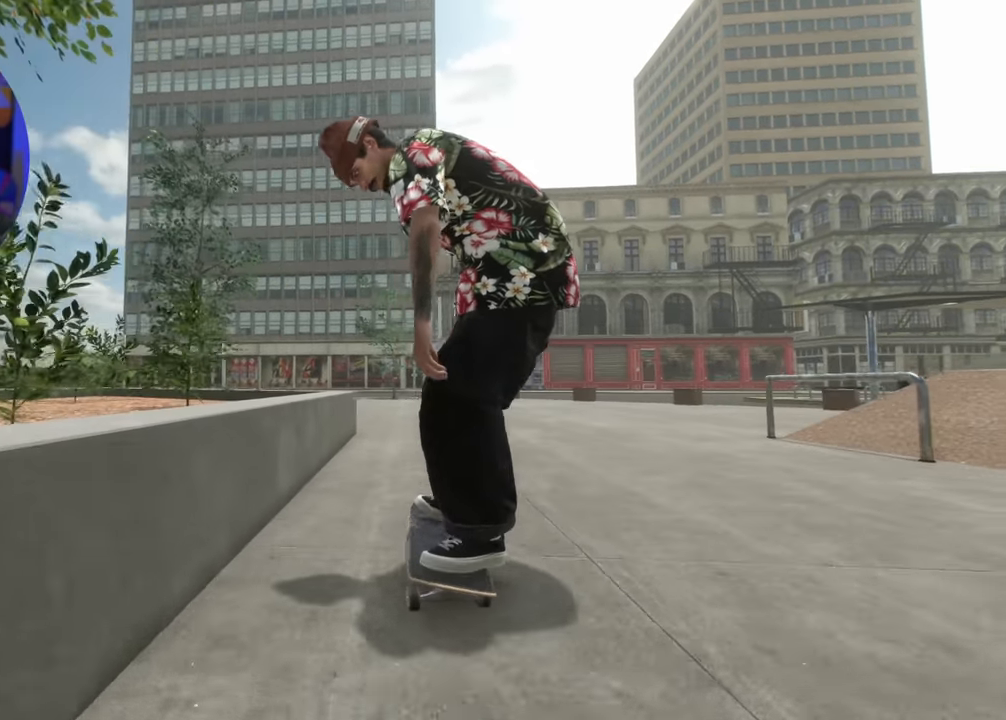
{"buttons": ["R1"], "left_stick": "up-left", "right_stick": "down", "events": [[133, "DPAD_RIGHT", "up"], [133, "R2", "up"], [316, "right_stick", "down"], [433, "R1", "down"], [483, "left_stick", "up-left"]]}
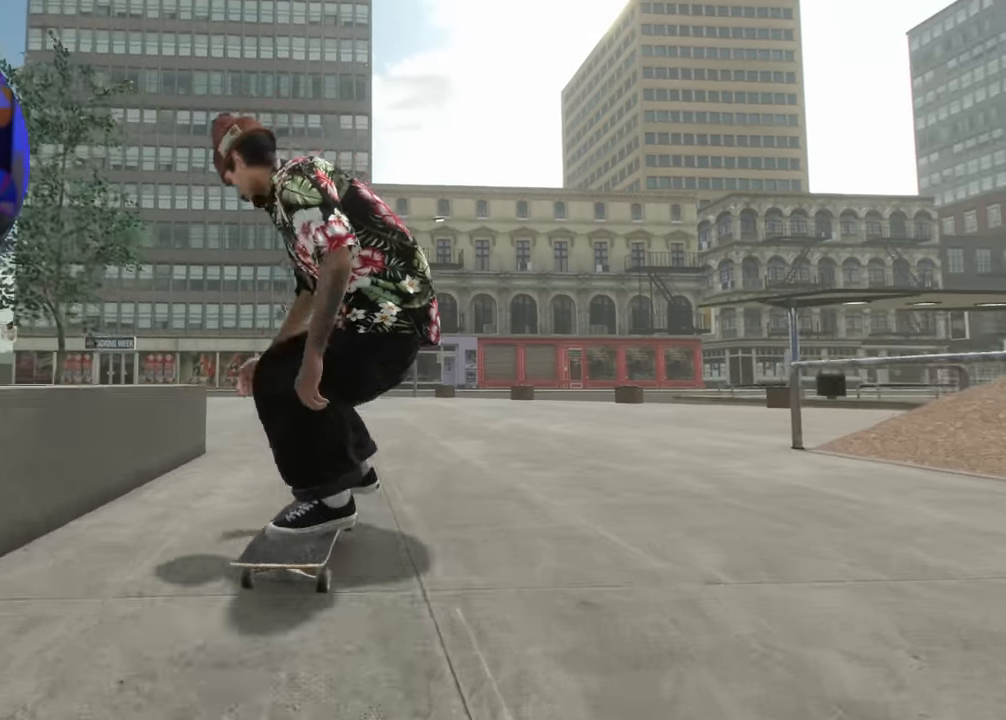
{"buttons": ["R2"], "left_stick": "up-left", "right_stick": "up", "events": [[33, "R1", "up"], [33, "left_stick", "up"], [33, "right_stick", "up"], [116, "right_stick", "center"], [266, "R2", "down"], [266, "left_stick", "center"], [300, "right_stick", "up"], [416, "left_stick", "up-left"]]}
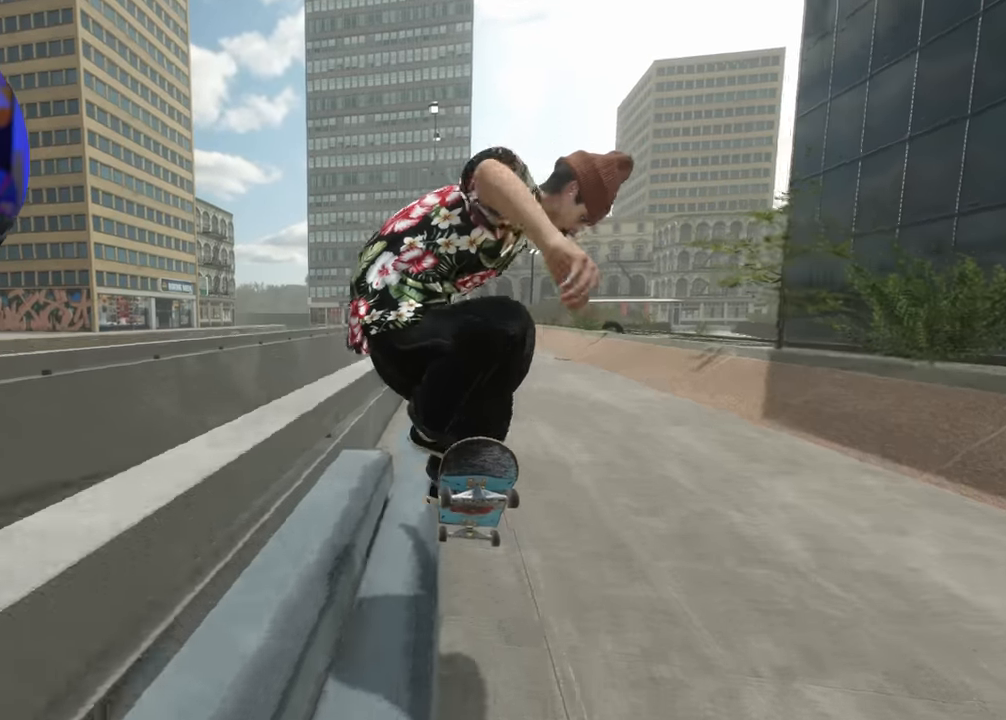
{"buttons": ["R2"], "left_stick": "up", "right_stick": "up", "events": [[400, "left_stick", "up"]]}
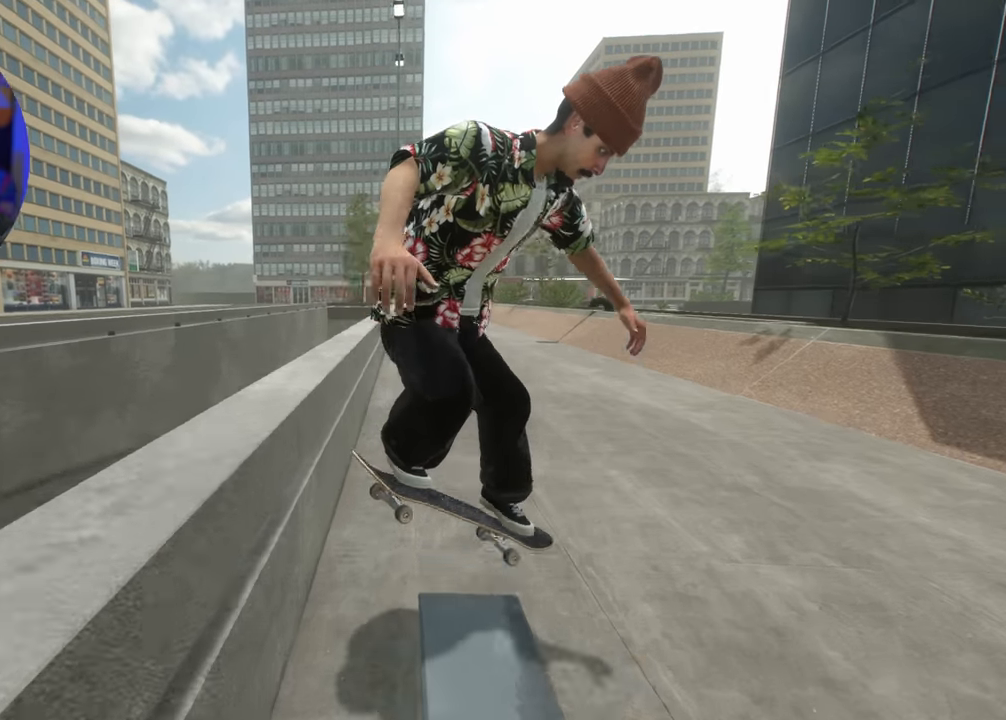
{"buttons": [], "left_stick": "center", "right_stick": "center", "events": [[50, "right_stick", "left"], [83, "left_stick", "right"], [283, "left_stick", "center"], [283, "right_stick", "center"], [350, "R2", "up"]]}
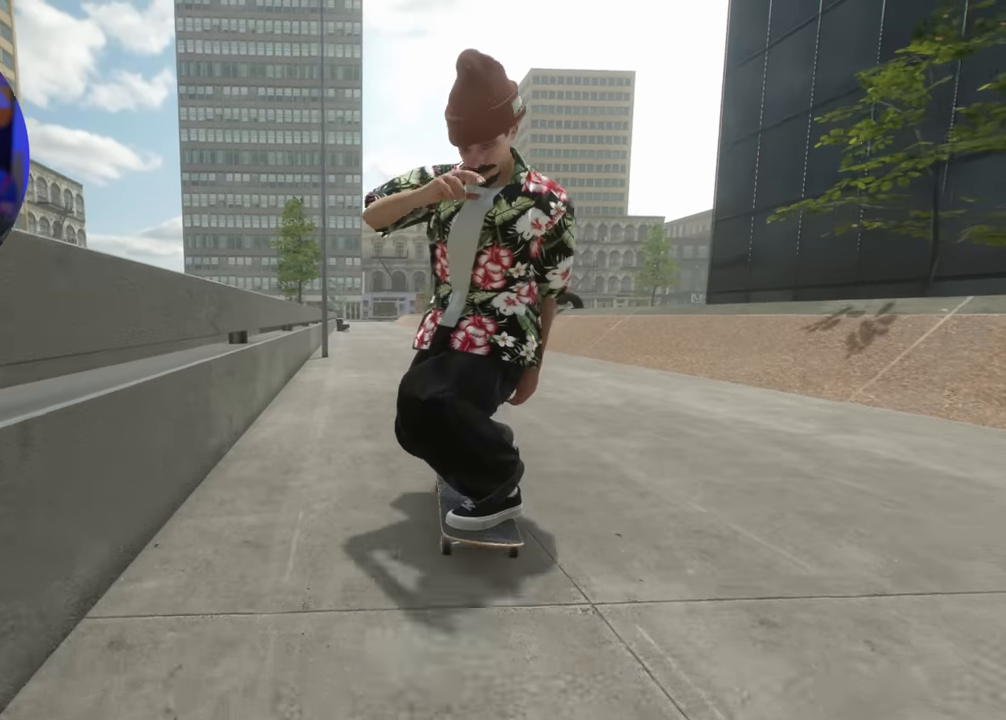
{"buttons": [], "left_stick": "center", "right_stick": "center", "events": [[133, "DPAD_LEFT", "down"], [250, "DPAD_LEFT", "up"], [350, "L2", "down"], [466, "L2", "up"]]}
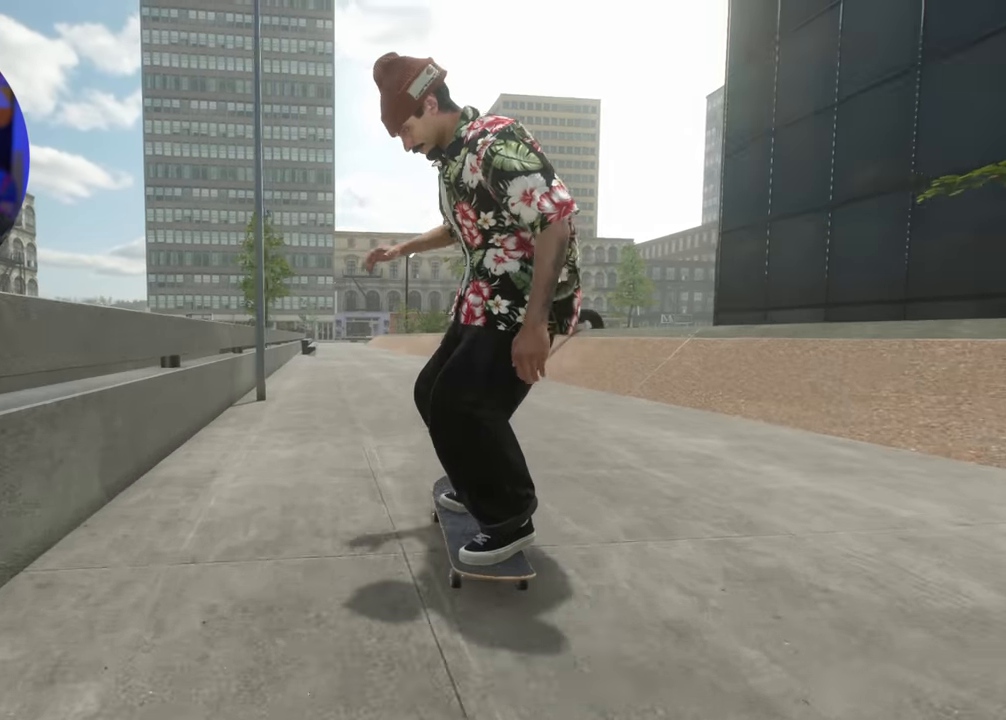
{"buttons": [], "left_stick": "center", "right_stick": "down-right", "events": [[50, "L2", "down"], [50, "left_stick", "up"], [250, "right_stick", "down-right"], [300, "left_stick", "center"], [316, "L2", "up"]]}
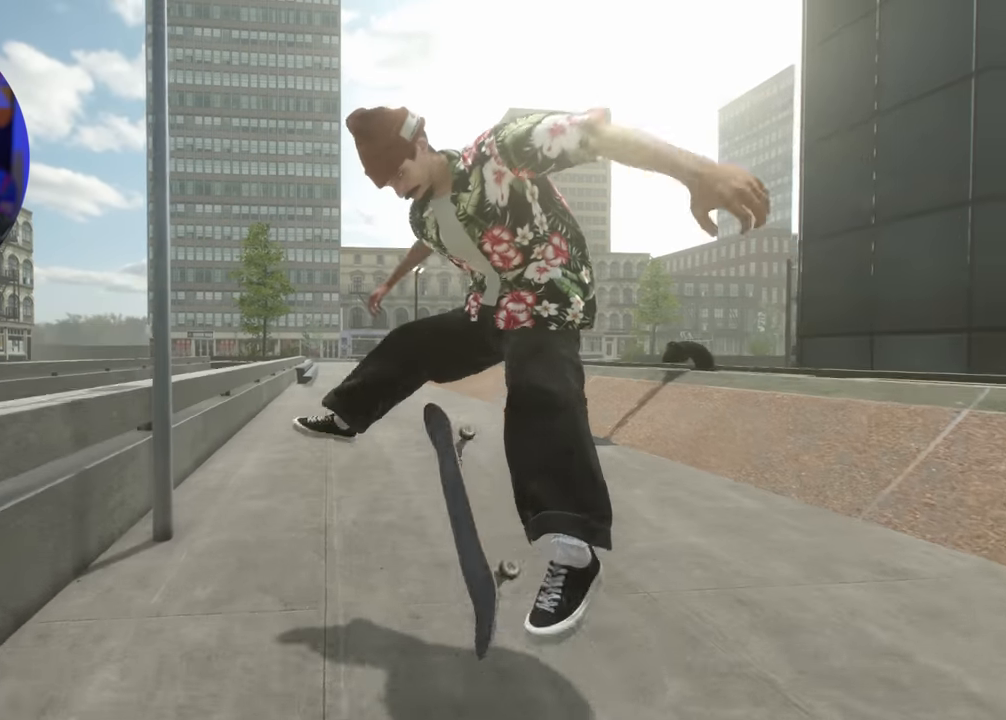
{"buttons": [], "left_stick": "center", "right_stick": "center", "events": [[283, "R2", "down"], [283, "right_stick", "center"], [433, "R2", "up"]]}
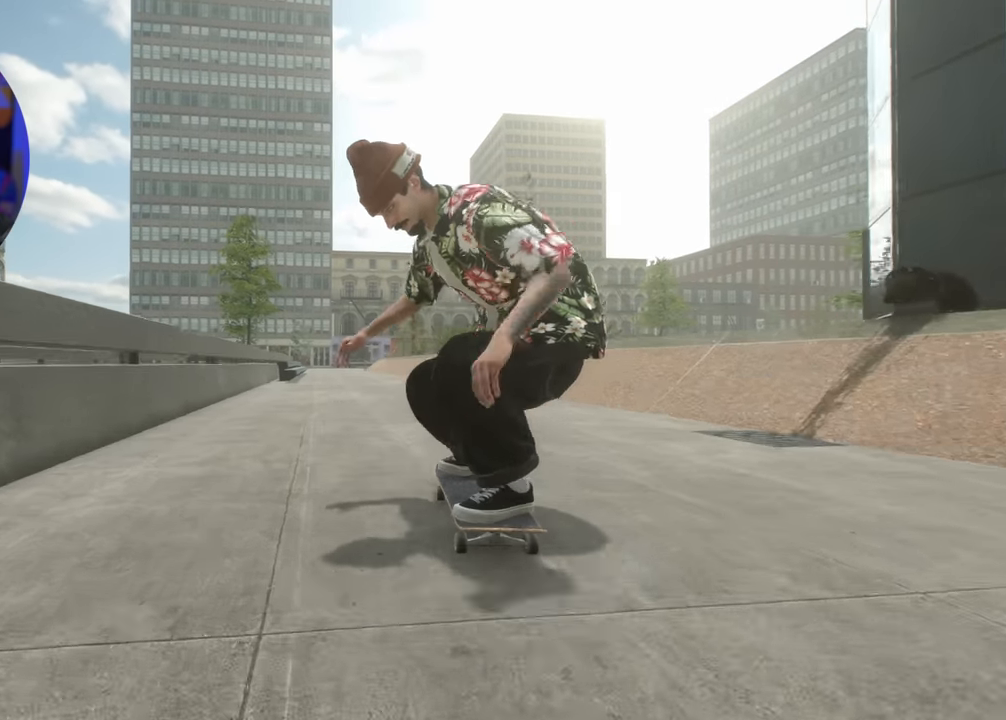
{"buttons": [], "left_stick": "center", "right_stick": "center", "events": [[216, "R2", "down"], [333, "R2", "up"]]}
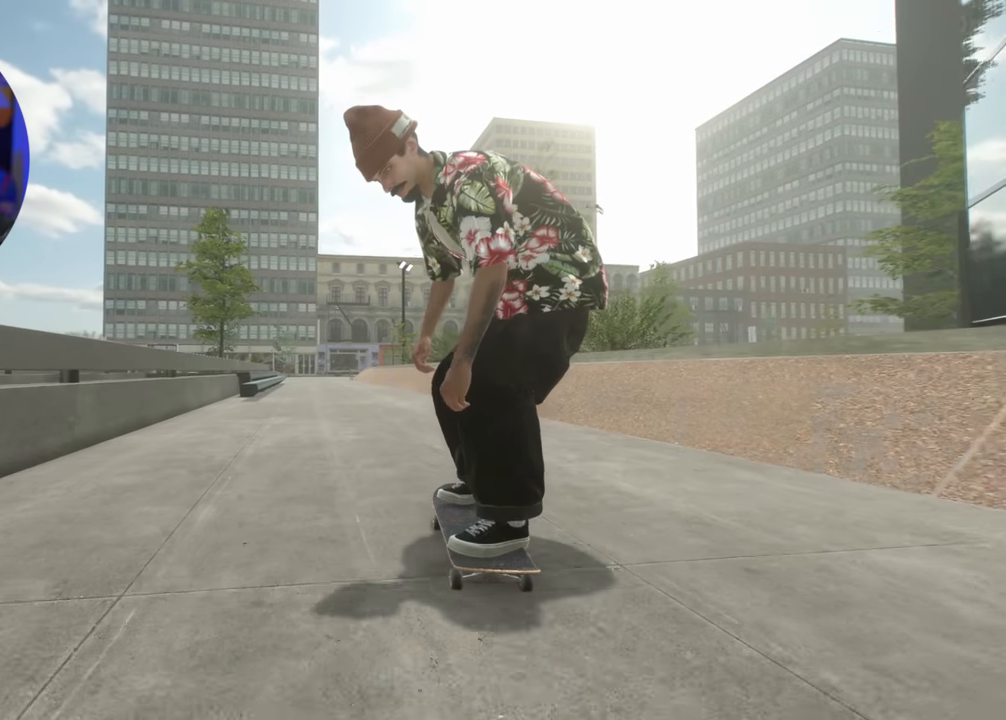
{"buttons": ["L2"], "left_stick": "center", "right_stick": "center", "events": [[100, "DPAD_LEFT", "down"], [233, "DPAD_LEFT", "up"], [400, "L2", "down"], [433, "DPAD_LEFT", "down"], [500, "DPAD_LEFT", "up"]]}
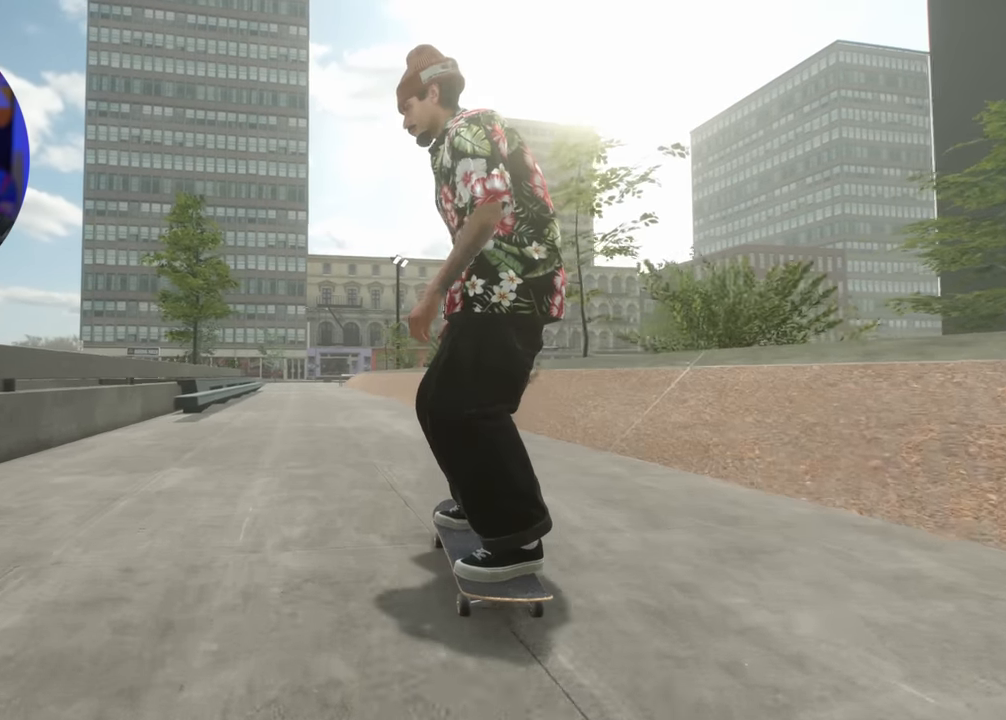
{"buttons": [], "left_stick": "center", "right_stick": "center", "events": [[216, "L2", "up"], [266, "L2", "down"], [416, "L2", "up"]]}
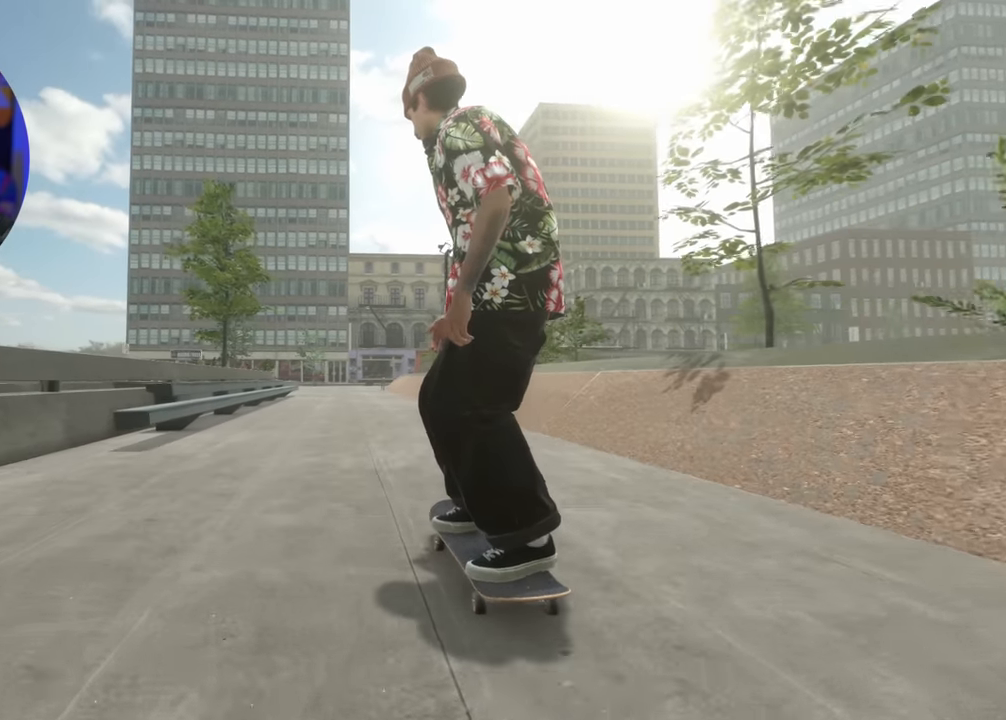
{"buttons": ["L2"], "left_stick": "center", "right_stick": "center", "events": [[33, "L2", "down"], [150, "L2", "up"], [250, "L2", "down"], [383, "L2", "up"], [483, "L2", "down"]]}
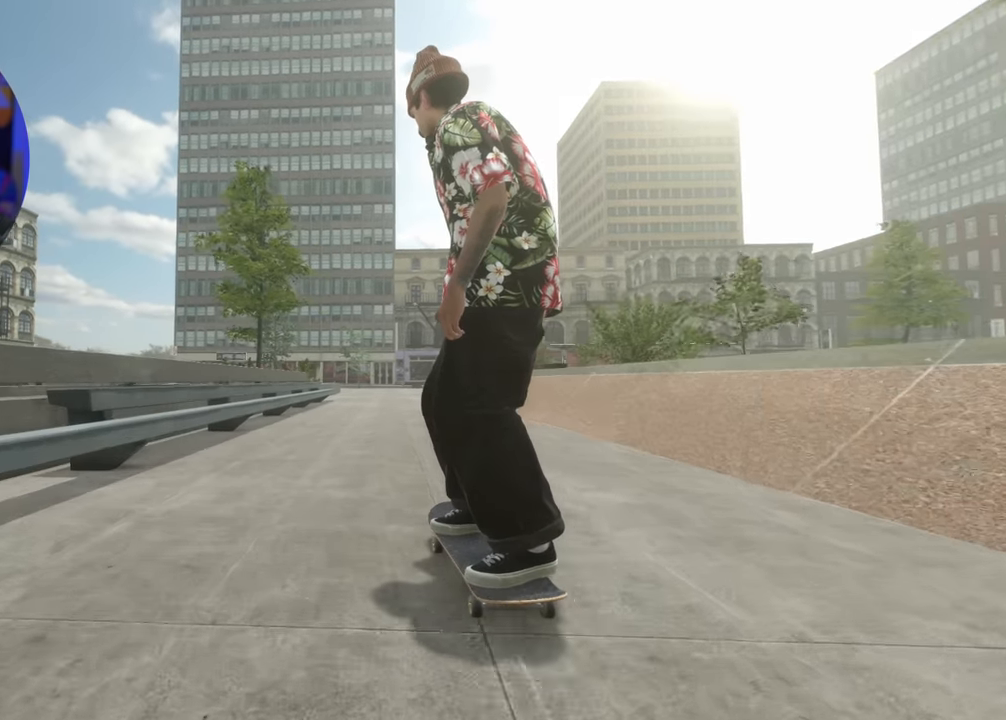
{"buttons": ["L2"], "left_stick": "center", "right_stick": "center", "events": [[83, "L2", "up"], [250, "L2", "down"], [366, "L2", "up"], [500, "L2", "down"]]}
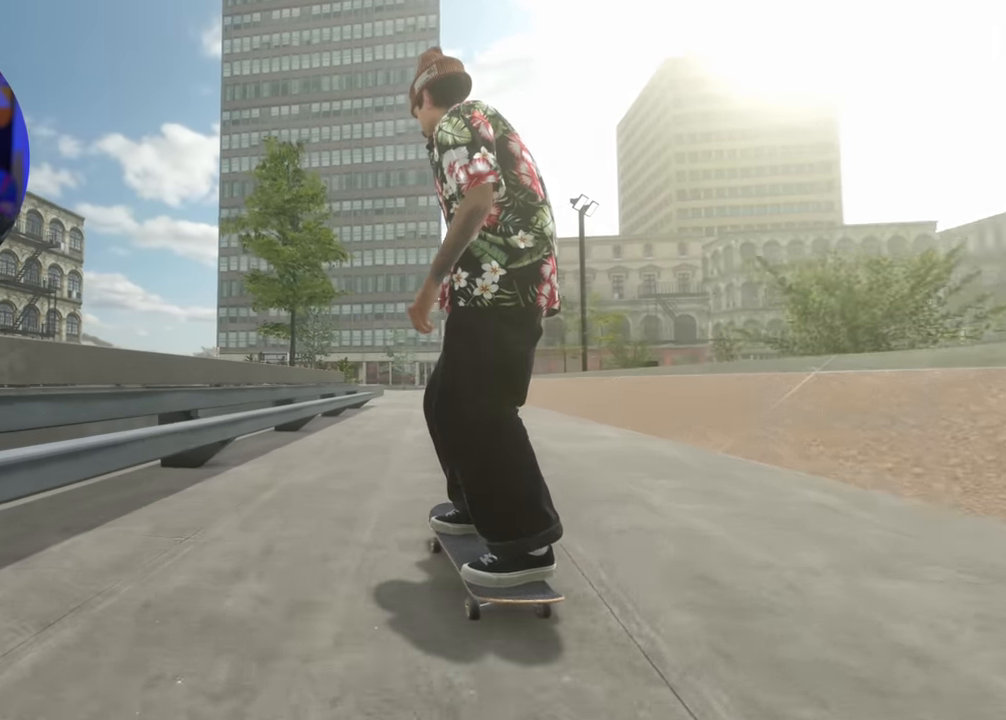
{"buttons": [], "left_stick": "center", "right_stick": "center", "events": [[100, "L2", "up"]]}
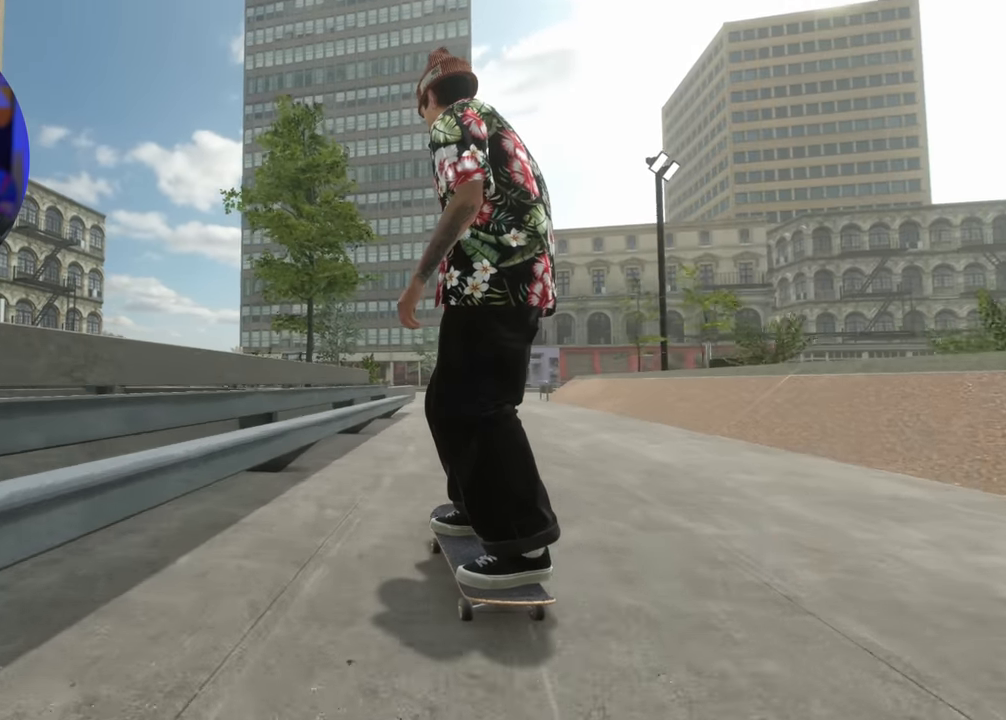
{"buttons": ["R2"], "left_stick": "down", "right_stick": "down", "events": [[216, "R2", "down"], [216, "left_stick", "down"], [216, "right_stick", "down"]]}
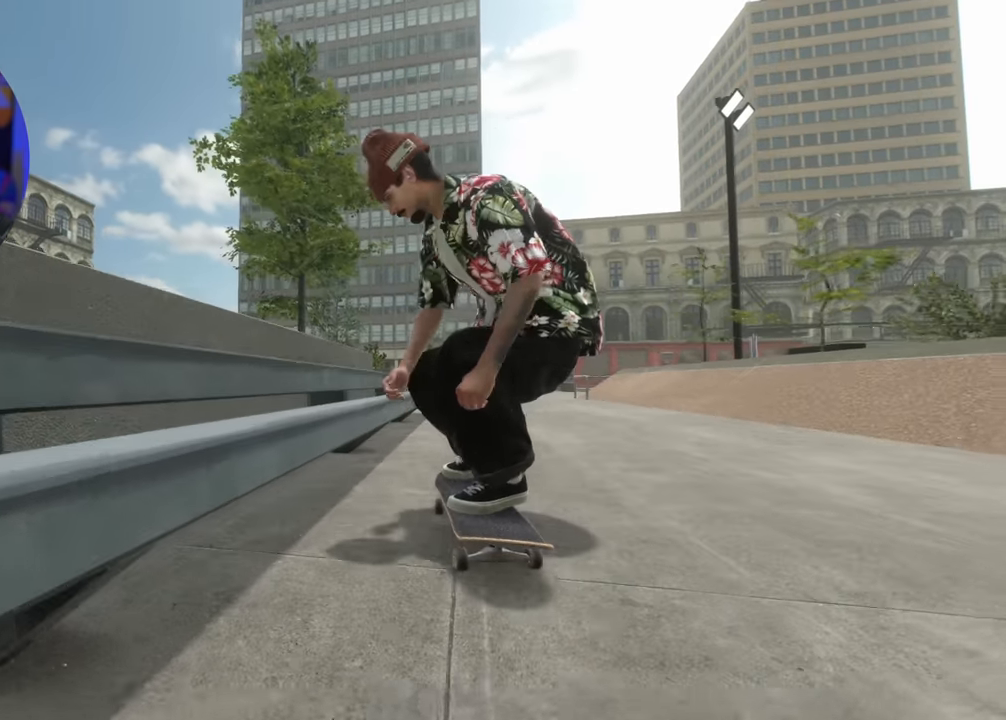
{"buttons": ["R2"], "left_stick": "down", "right_stick": "down-left", "events": [[300, "right_stick", "center"], [350, "left_stick", "center"], [400, "left_stick", "down"], [466, "right_stick", "down-left"]]}
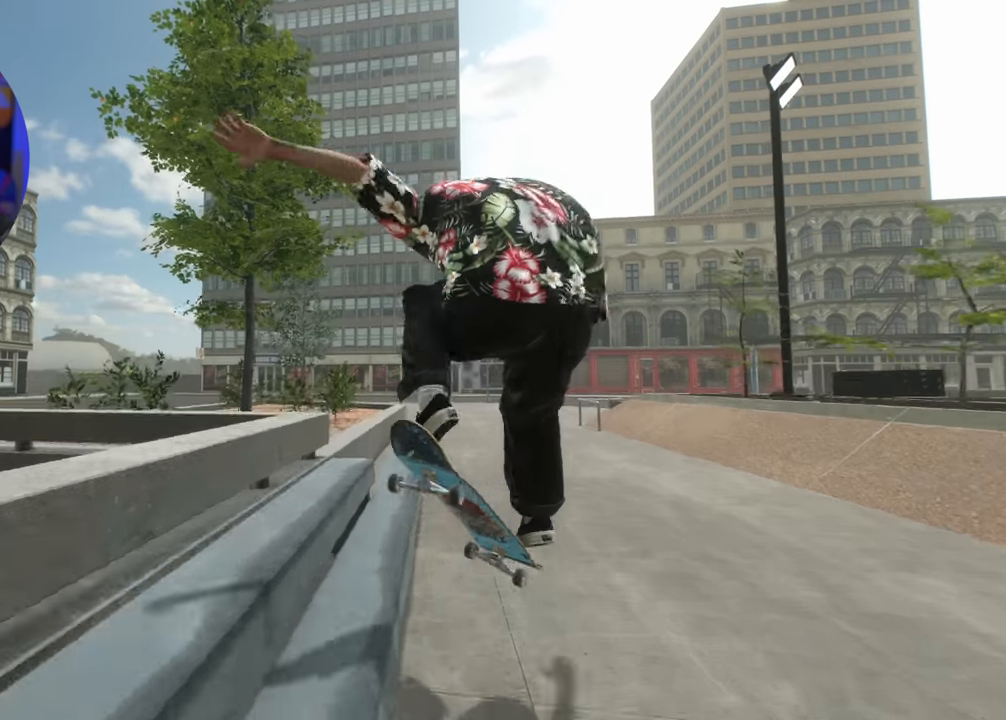
{"buttons": ["L2"], "left_stick": "down", "right_stick": "down-left", "events": [[66, "L2", "down"], [66, "R2", "up"]]}
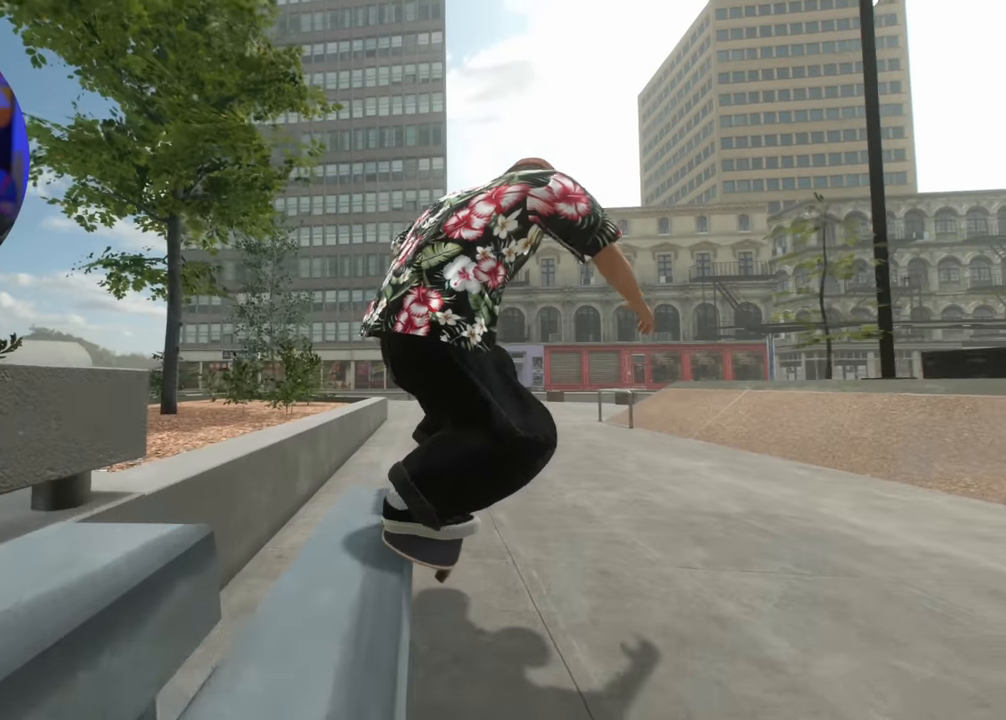
{"buttons": [], "left_stick": "center", "right_stick": "center", "events": [[233, "right_stick", "down-right"], [250, "left_stick", "left"], [283, "right_stick", "right"], [416, "L2", "up"], [416, "left_stick", "center"], [416, "right_stick", "center"]]}
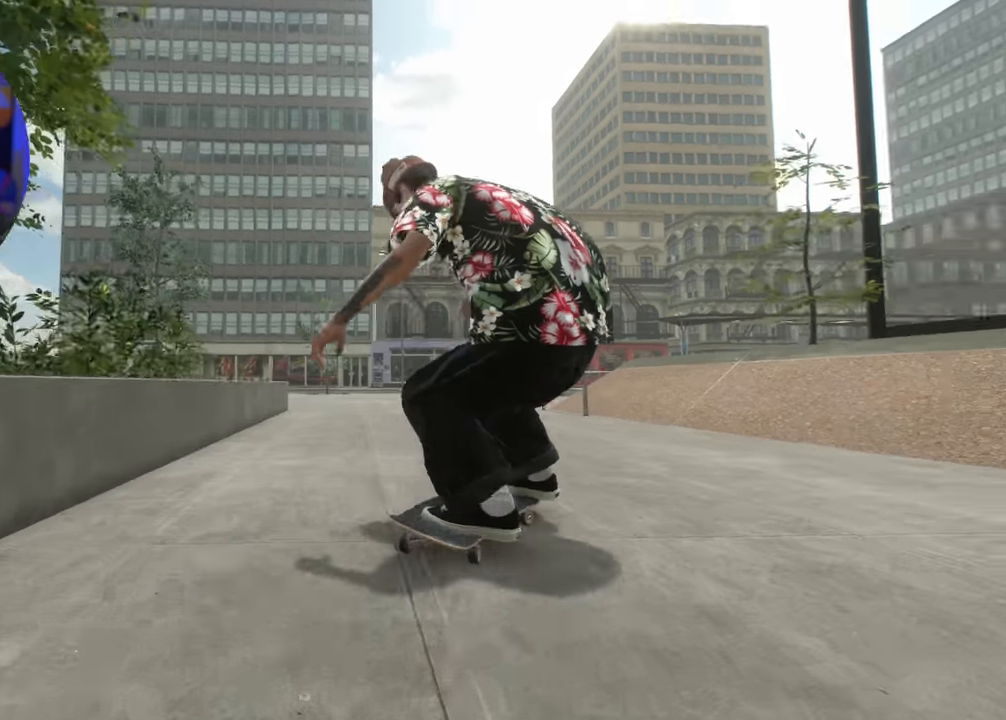
{"buttons": ["L2", "DPAD_LEFT"], "left_stick": "center", "right_stick": "center", "events": [[233, "L2", "down"], [283, "DPAD_LEFT", "down"], [400, "DPAD_LEFT", "up"], [483, "DPAD_LEFT", "down"]]}
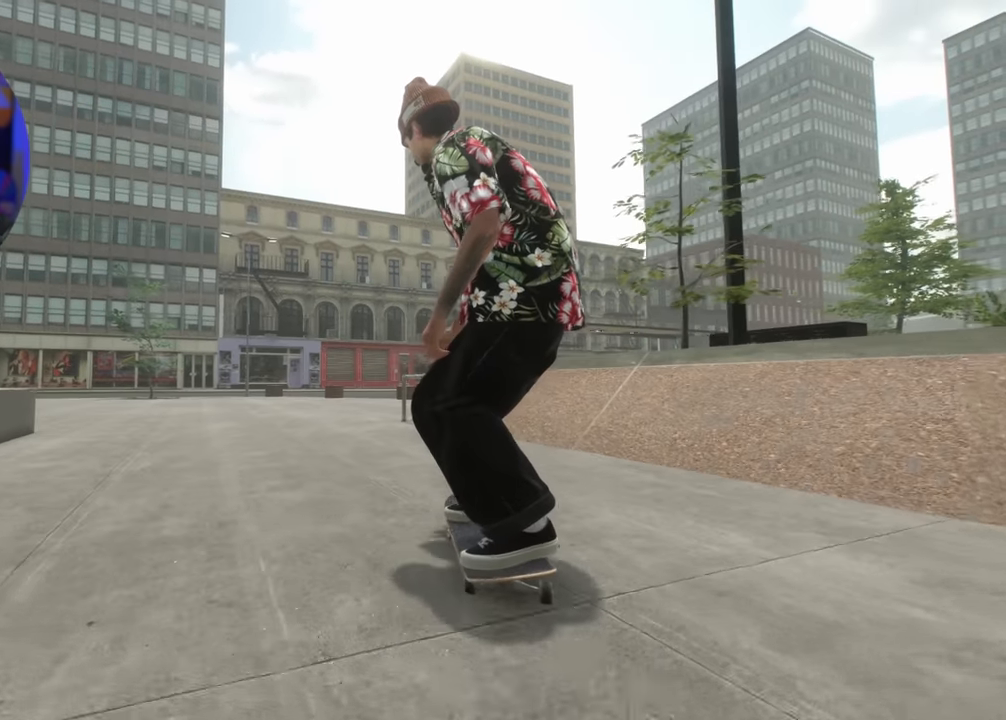
{"buttons": [], "left_stick": "center", "right_stick": "center", "events": [[100, "DPAD_LEFT", "up"], [300, "L2", "up"]]}
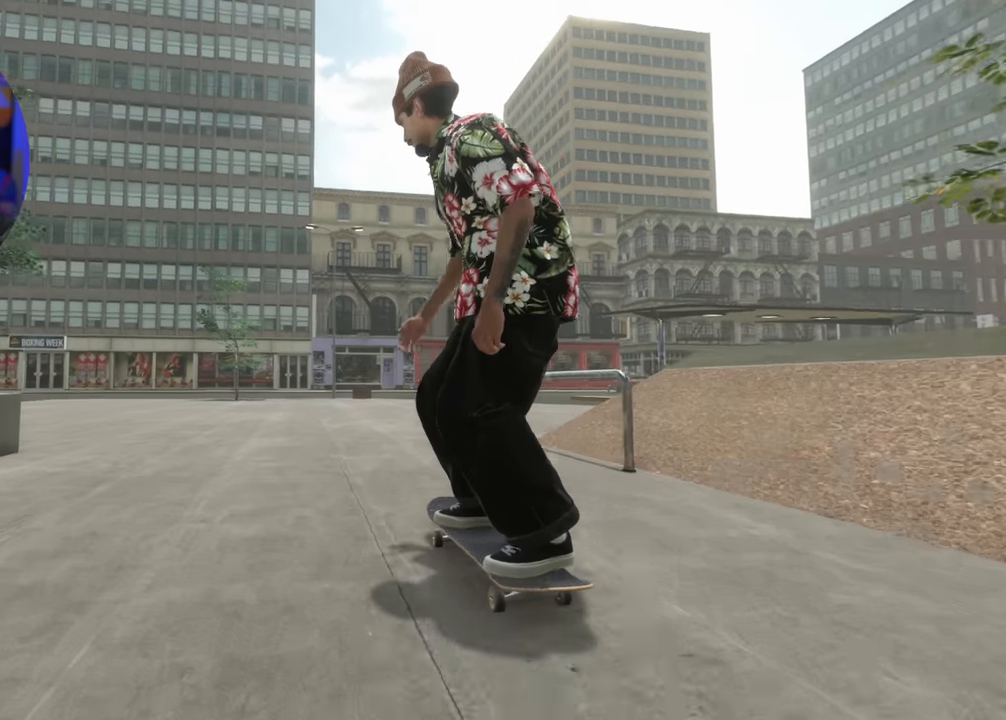
{"buttons": ["A"], "left_stick": "center", "right_stick": "center", "events": [[300, "DPAD_UP", "down"], [350, "DPAD_UP", "up"], [416, "A", "down"]]}